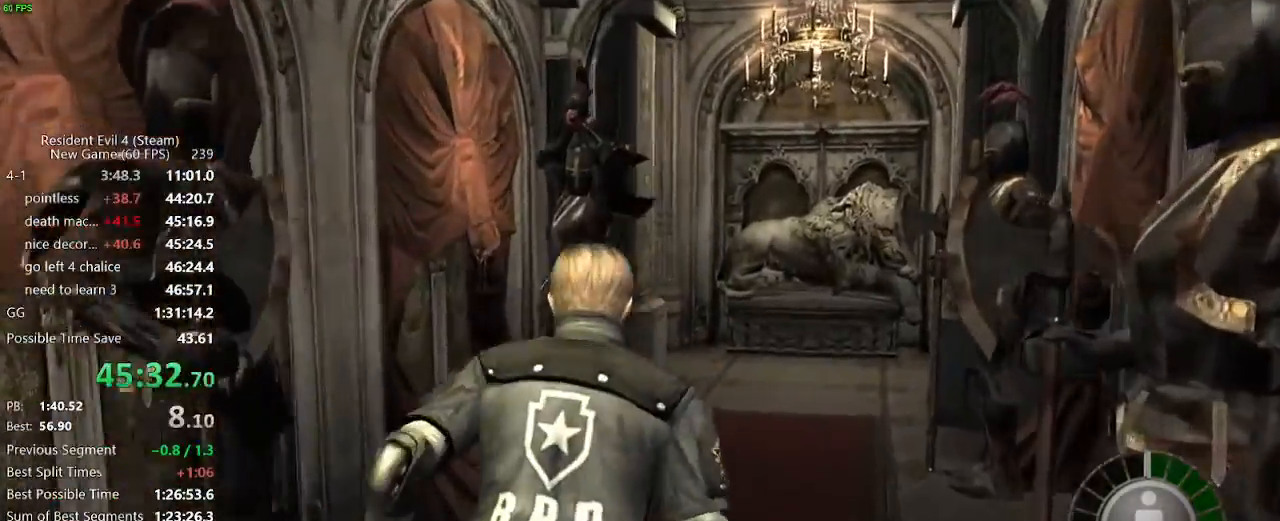
Gameplay with keyboard and mouse; each line is a JSON object with the keys and mouse buttons held at the frame after it. "events" lists presses ("down") and releases ("up") of "a", "backspace", "c", "ctrl_l", "ctrl_r", "d", "e", "f", "g", "q", "r", "return", "s", "shift_r", "space", "tab", "v", "w", "x", "z", "mouse_left", "mouse_wheel" and "mouse_right" between this image and that frame as [ms after this image, input, new state], when the widget could be followed in between. "mouse_left", "mouse_wheel", "mouse_right" = the "left", "wheel", "right" buttons of the "mouse" list. No other keys are recorded. "wheel" means that the mouse wheel is clicked or scrolled. Not read: mouse_move.
{"keys": ["w"], "mouse": [], "events": [[100, "d", "down"], [150, "d", "up"]]}
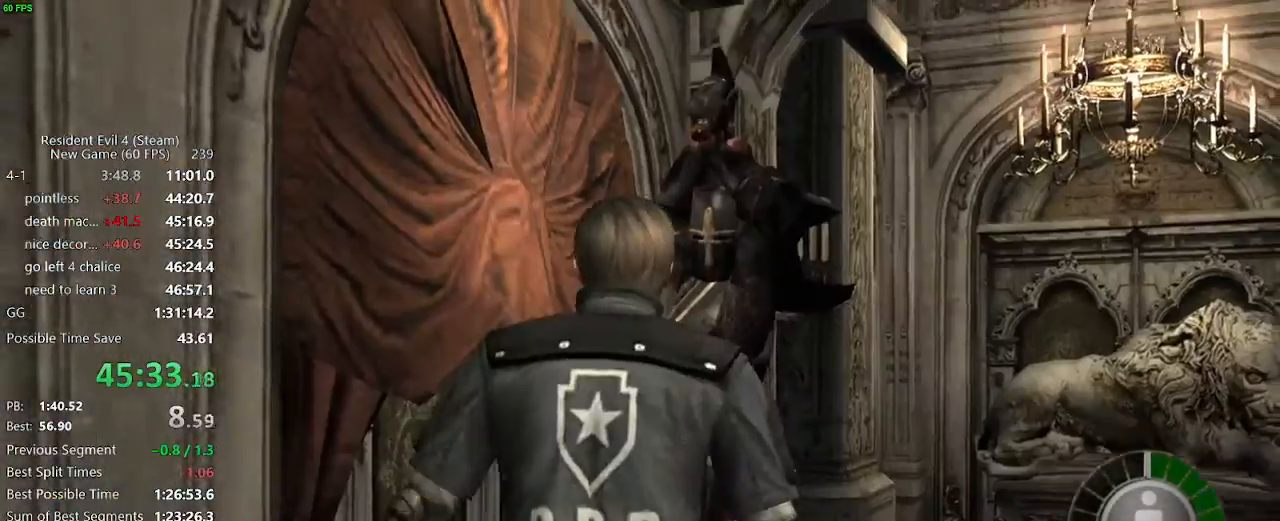
{"keys": [], "mouse": [], "events": [[83, "mouse_left", "down"], [83, "mouse_right", "down"], [83, "w", "up"], [117, "mouse_left", "up"], [167, "c", "down"], [167, "mouse_right", "up"], [167, "x", "down"], [217, "c", "up"], [217, "mouse_left", "down"], [217, "mouse_right", "down"], [267, "mouse_left", "up"], [267, "mouse_right", "up"], [317, "c", "down"], [317, "mouse_left", "down"], [317, "mouse_right", "down"], [350, "c", "up"], [350, "mouse_left", "up"], [350, "mouse_right", "up"], [400, "c", "down"], [400, "mouse_left", "down"], [400, "mouse_right", "down"], [450, "c", "up"], [450, "mouse_left", "up"], [450, "mouse_right", "up"], [450, "x", "up"]]}
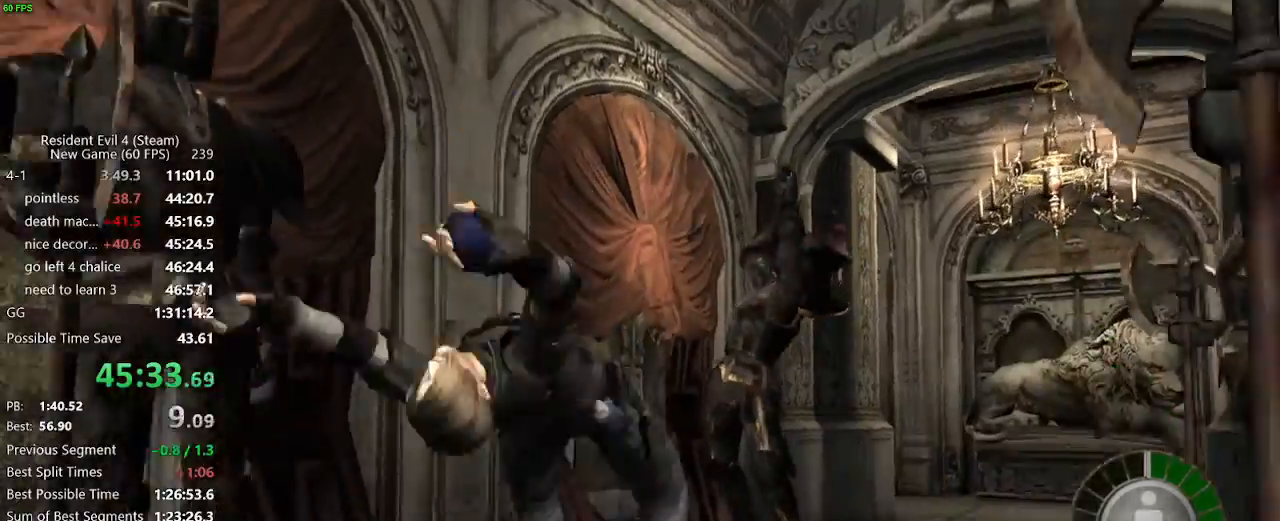
{"keys": ["w"], "mouse": [], "events": [[117, "w", "down"], [183, "d", "down"], [417, "d", "up"]]}
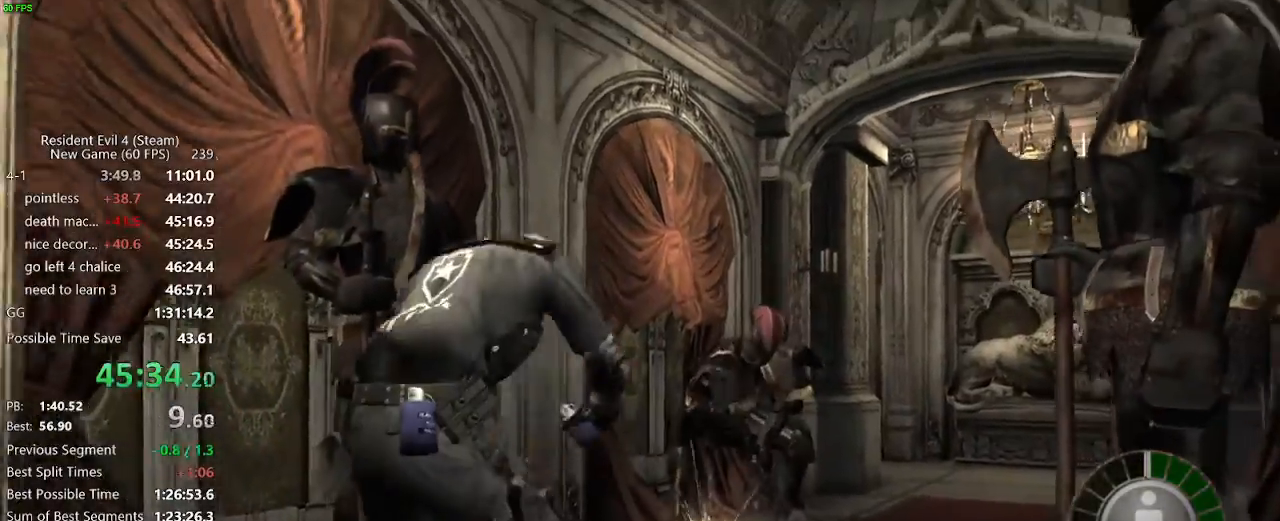
{"keys": ["w"], "mouse": [], "events": []}
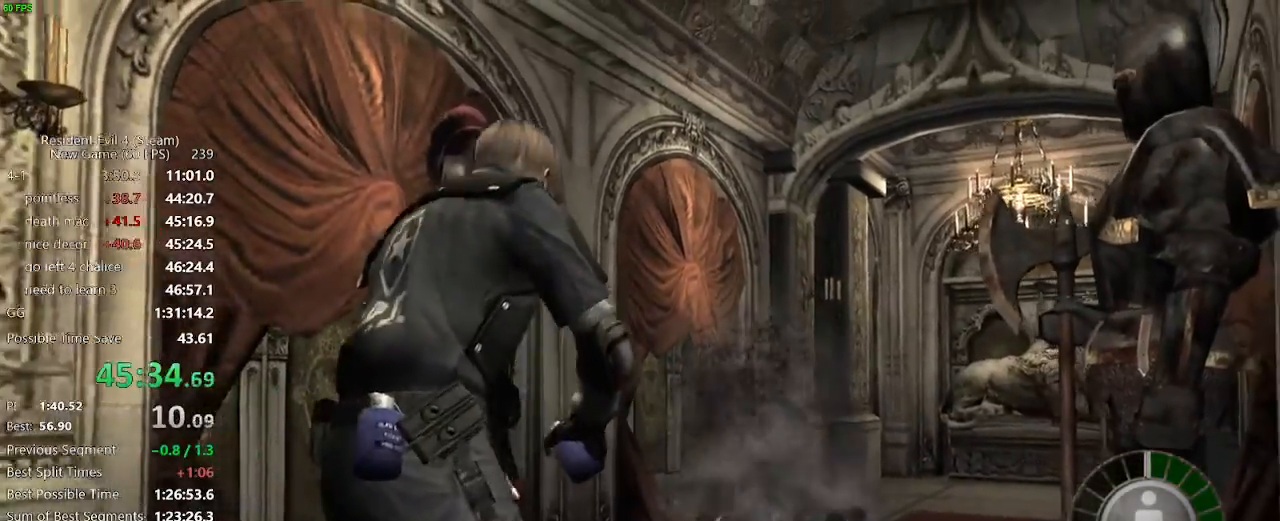
{"keys": ["w"], "mouse": [], "events": []}
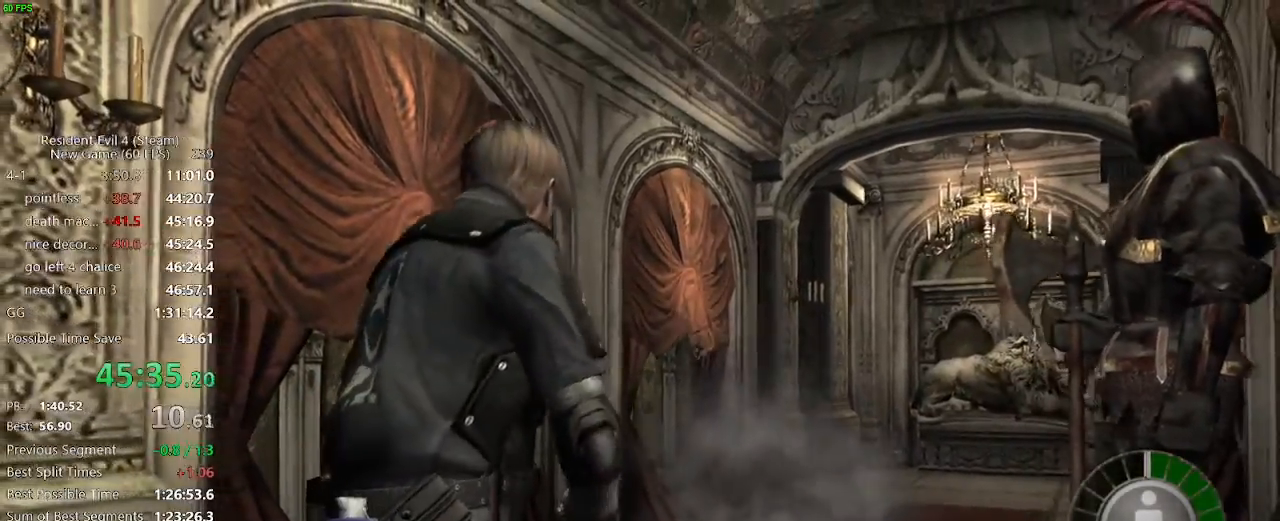
{"keys": ["w"], "mouse": [], "events": [[283, "d", "down"], [333, "d", "up"], [417, "d", "down"], [467, "d", "up"]]}
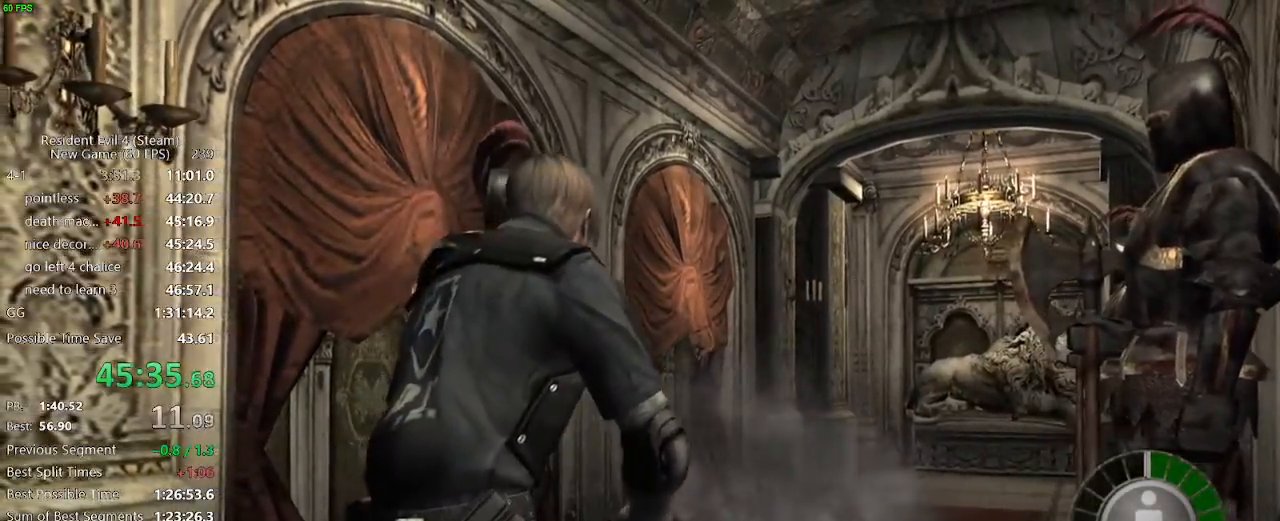
{"keys": ["w"], "mouse": [], "events": [[67, "d", "down"], [117, "d", "up"], [300, "d", "down"], [350, "d", "up"], [433, "d", "down"], [483, "d", "up"]]}
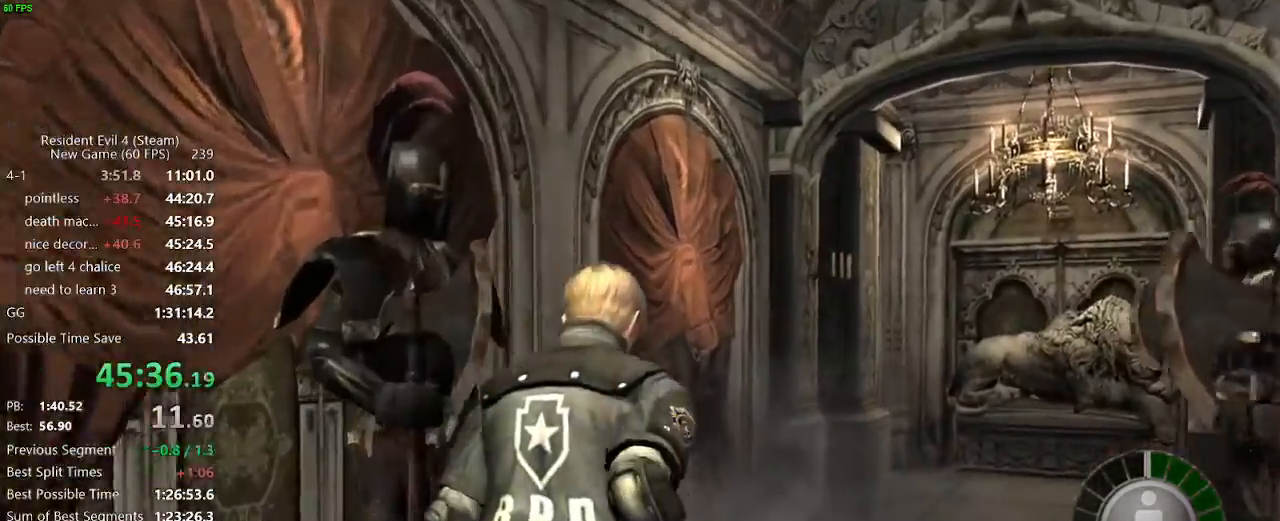
{"keys": ["d", "w"], "mouse": [], "events": [[117, "d", "down"], [167, "d", "up"], [267, "d", "down"], [317, "d", "up"], [500, "d", "down"]]}
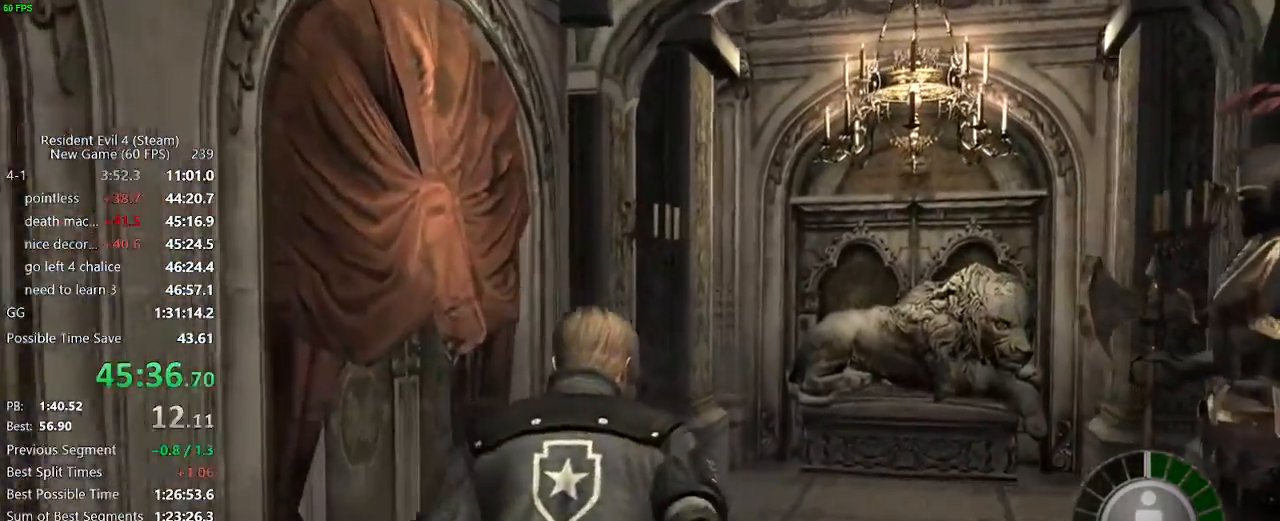
{"keys": ["w"], "mouse": [], "events": [[50, "d", "up"], [283, "d", "down"], [333, "d", "up"]]}
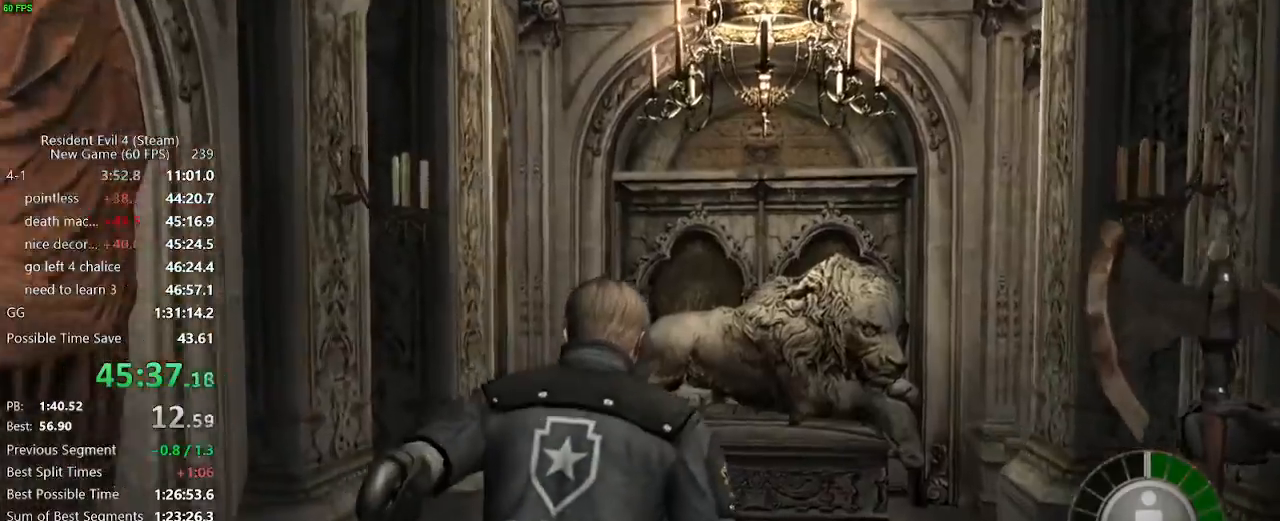
{"keys": ["d", "w"], "mouse": [], "events": [[100, "d", "down"], [150, "d", "up"], [250, "d", "down"], [300, "d", "up"], [433, "d", "down"]]}
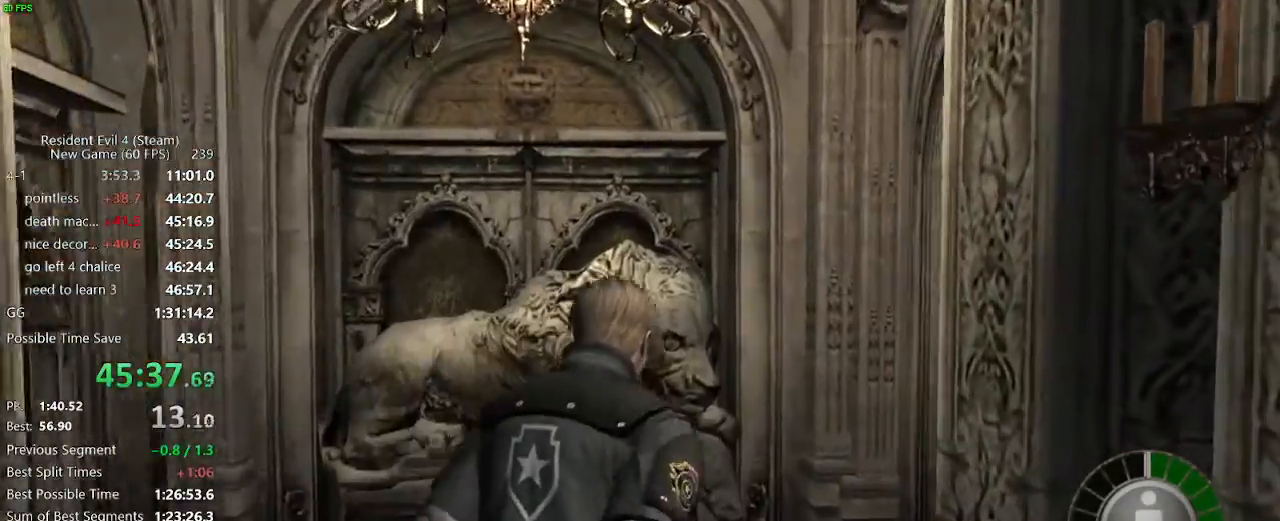
{"keys": ["w"], "mouse": [], "events": [[400, "d", "up"]]}
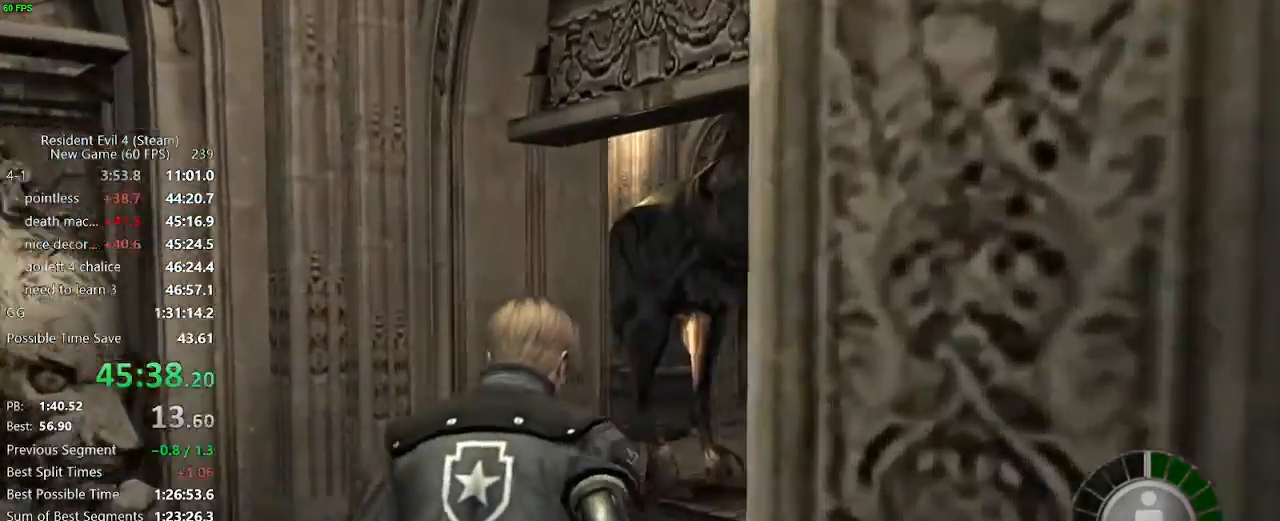
{"keys": ["w"], "mouse": [], "events": [[50, "d", "down"], [83, "d", "up"], [233, "d", "down"], [283, "d", "up"], [367, "d", "down"], [467, "d", "up"]]}
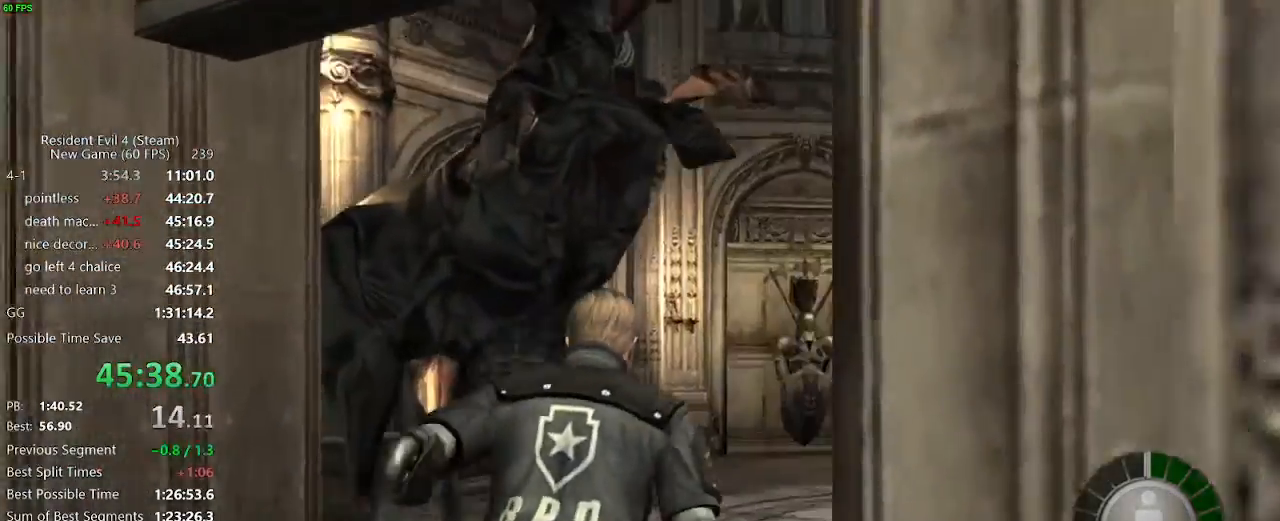
{"keys": ["w"], "mouse": [], "events": [[17, "d", "down"], [100, "d", "up"], [300, "d", "down"], [333, "d", "up"]]}
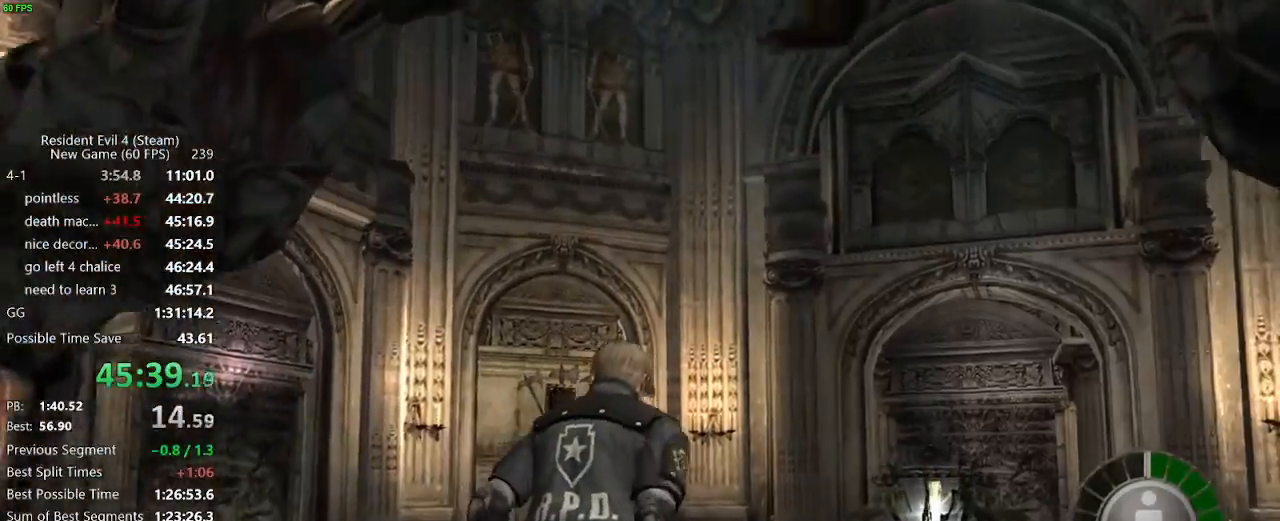
{"keys": ["w"], "mouse": [], "events": [[167, "d", "down"], [217, "d", "up"]]}
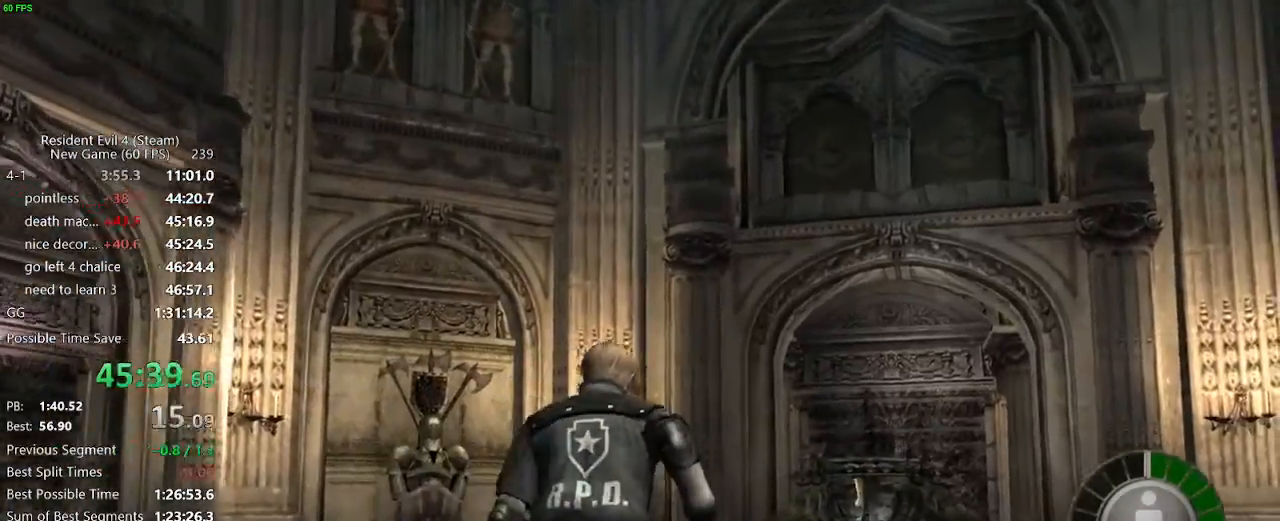
{"keys": [], "mouse": ["left"], "events": [[233, "tab", "down"], [333, "tab", "up"], [333, "w", "up"], [417, "s", "down"], [467, "mouse_left", "down"], [467, "s", "up"]]}
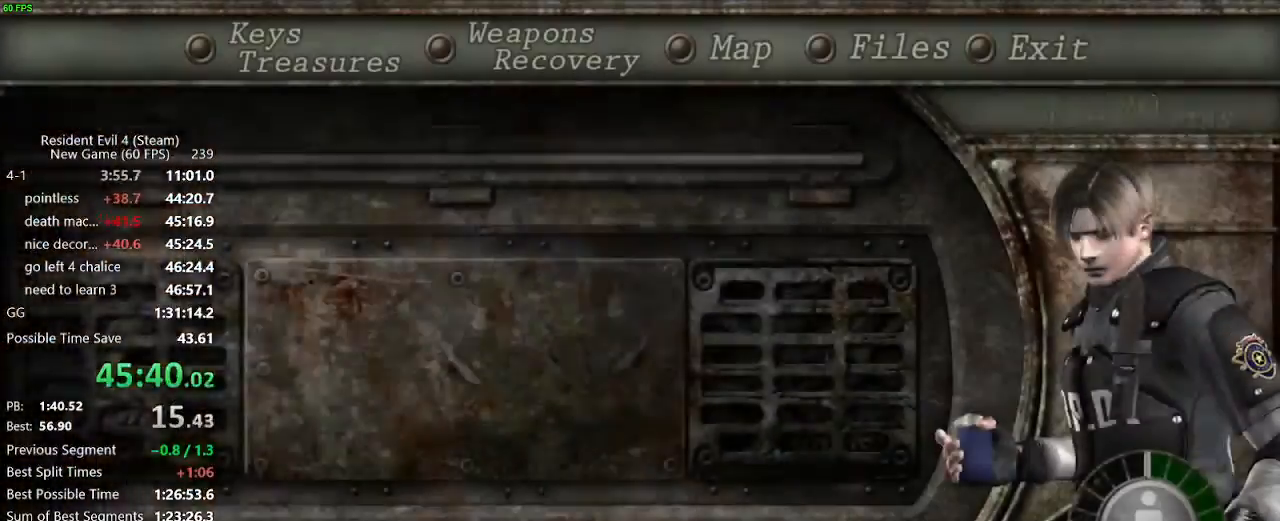
{"keys": ["tab"], "mouse": [], "events": [[17, "mouse_left", "up"], [100, "mouse_left", "down"], [150, "mouse_left", "up"], [200, "tab", "down"], [250, "tab", "up"], [433, "tab", "down"]]}
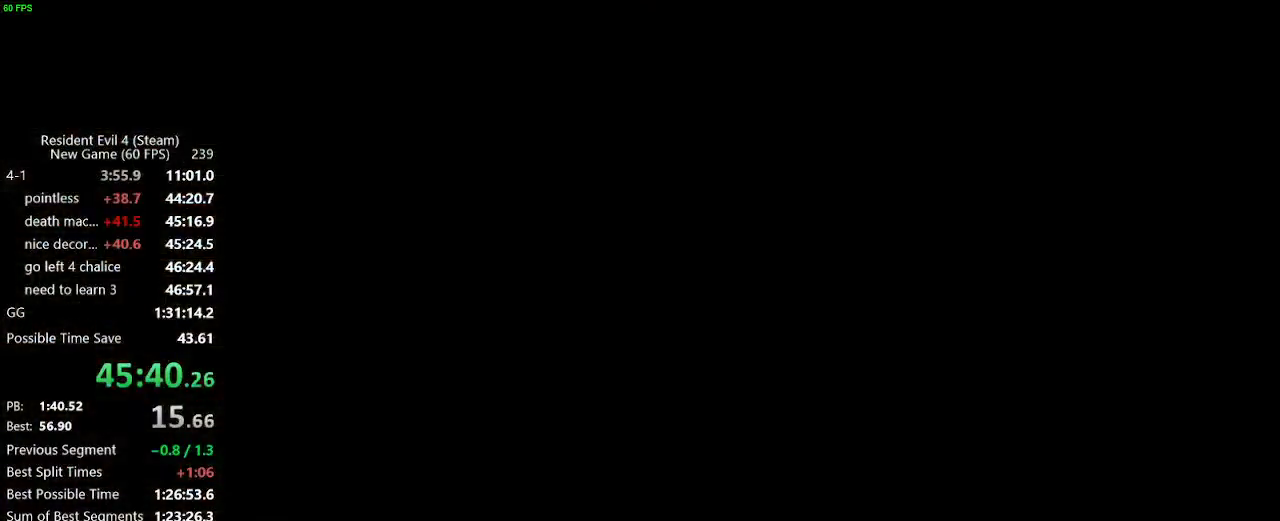
{"keys": ["tab"], "mouse": [], "events": [[83, "tab", "up"], [167, "w", "down"], [217, "w", "up"], [450, "tab", "down"]]}
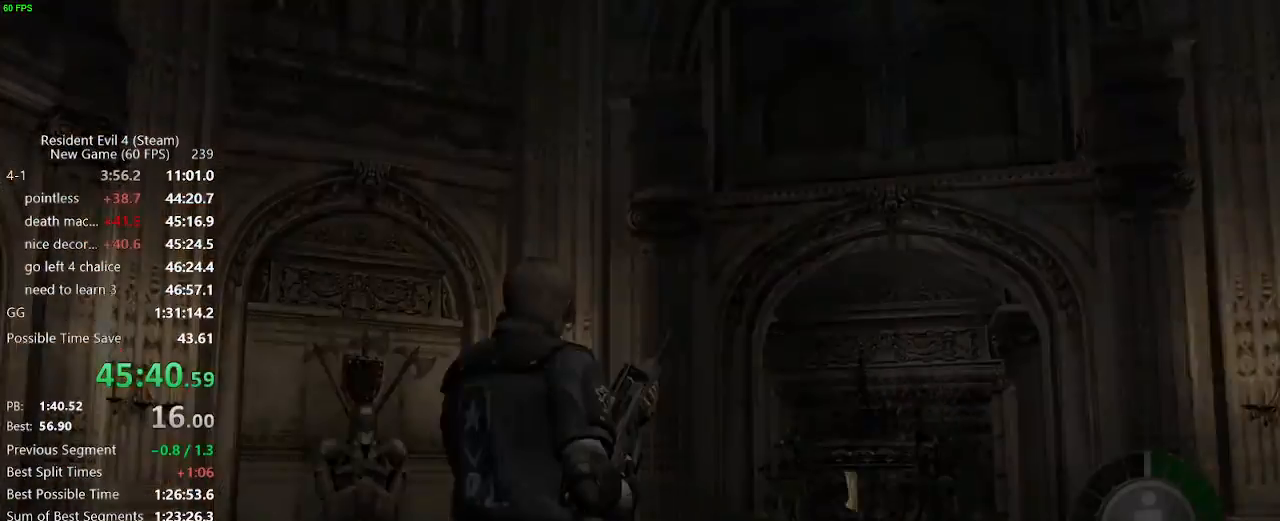
{"keys": [], "mouse": [], "events": [[83, "tab", "up"], [333, "tab", "down"], [417, "tab", "up"]]}
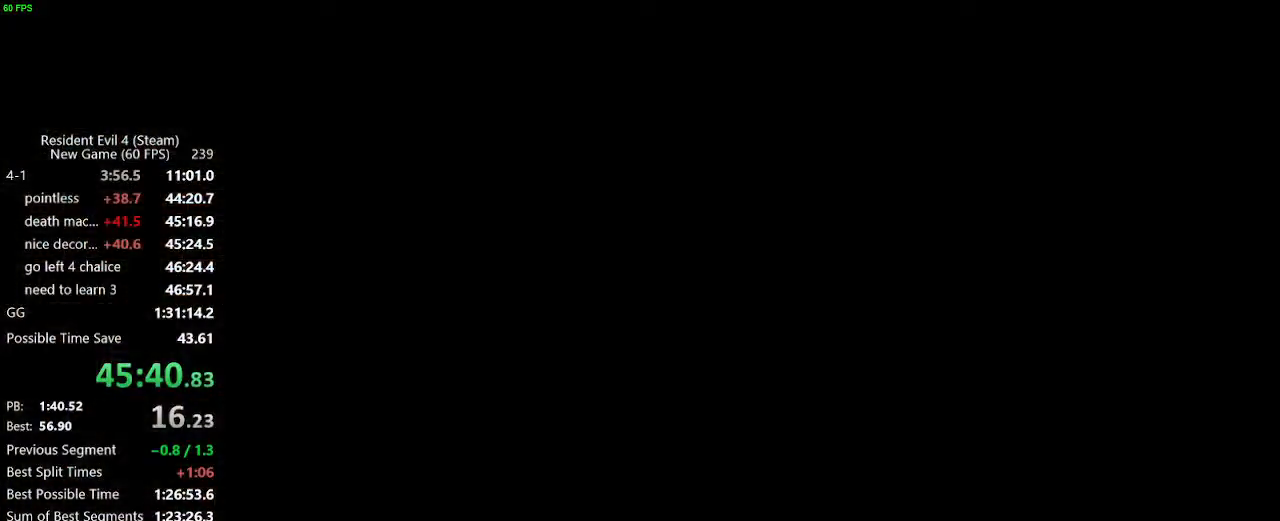
{"keys": [], "mouse": [], "events": [[17, "w", "down"], [117, "a", "down"], [200, "a", "up"], [250, "a", "down"], [333, "a", "up"], [433, "f", "down"], [433, "w", "up"], [483, "f", "up"]]}
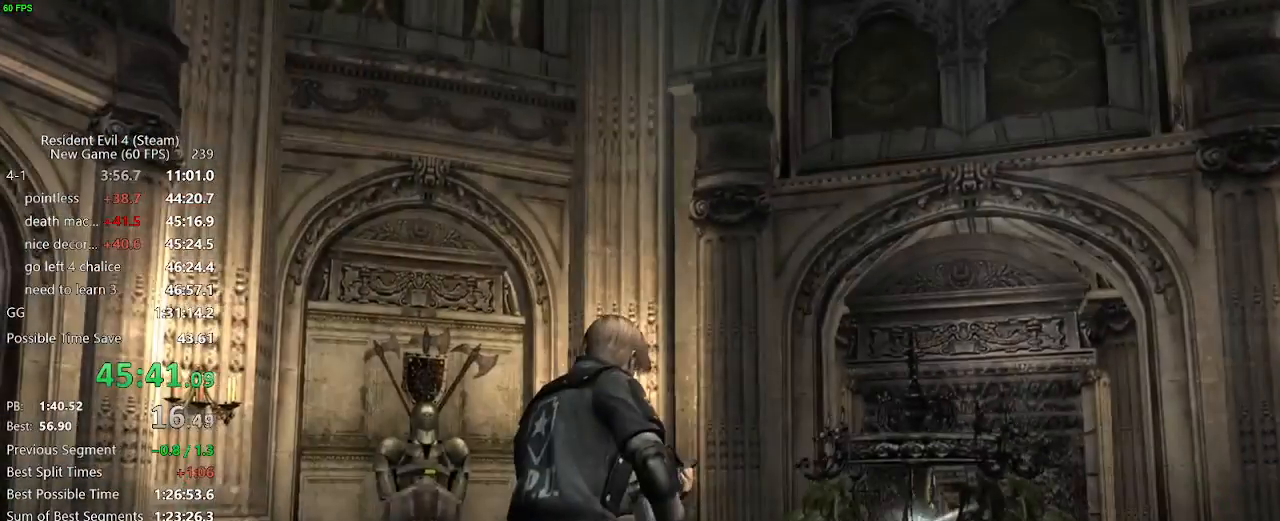
{"keys": ["f"], "mouse": [], "events": [[33, "f", "down"], [83, "f", "up"], [117, "f", "down"], [167, "f", "up"], [217, "f", "down"], [267, "f", "up"], [317, "f", "down"], [350, "f", "up"], [400, "f", "down"], [450, "f", "up"], [500, "f", "down"]]}
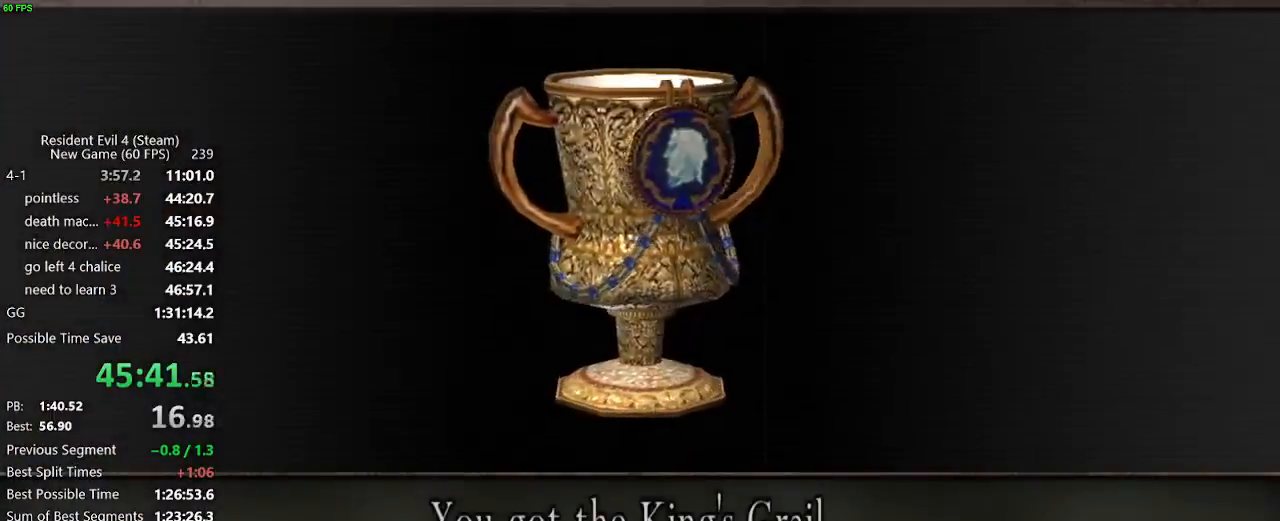
{"keys": ["f"], "mouse": [], "events": [[50, "f", "up"], [100, "f", "down"], [133, "f", "up"], [183, "f", "down"], [233, "f", "up"], [283, "f", "down"], [333, "f", "up"], [367, "f", "down"], [417, "f", "up"], [467, "f", "down"]]}
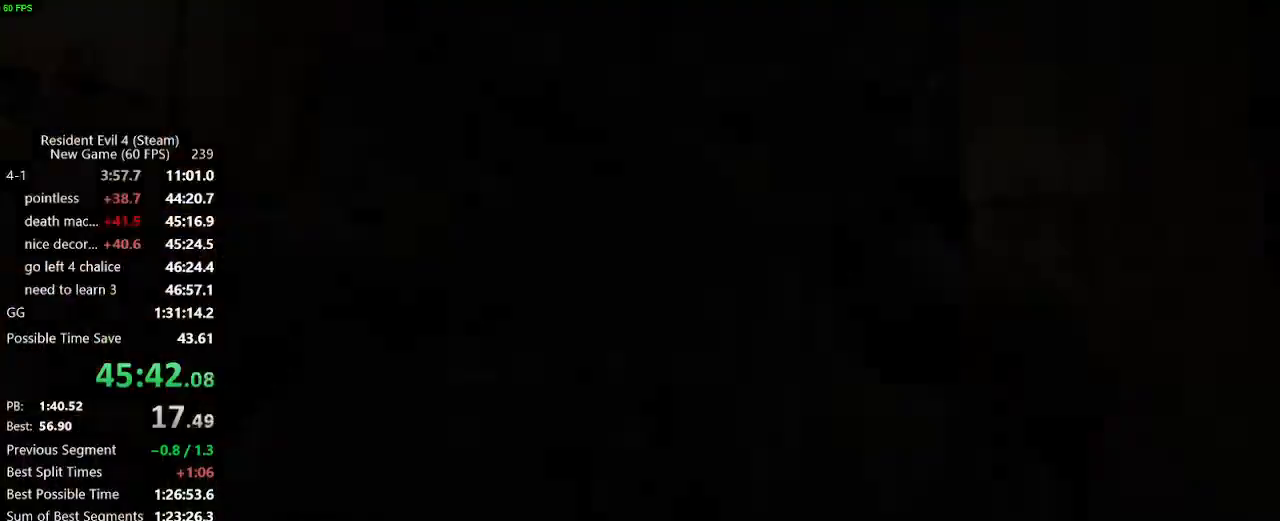
{"keys": [], "mouse": ["right"], "events": [[17, "f", "up"], [17, "mouse_right", "down"], [67, "f", "down"], [100, "f", "up"]]}